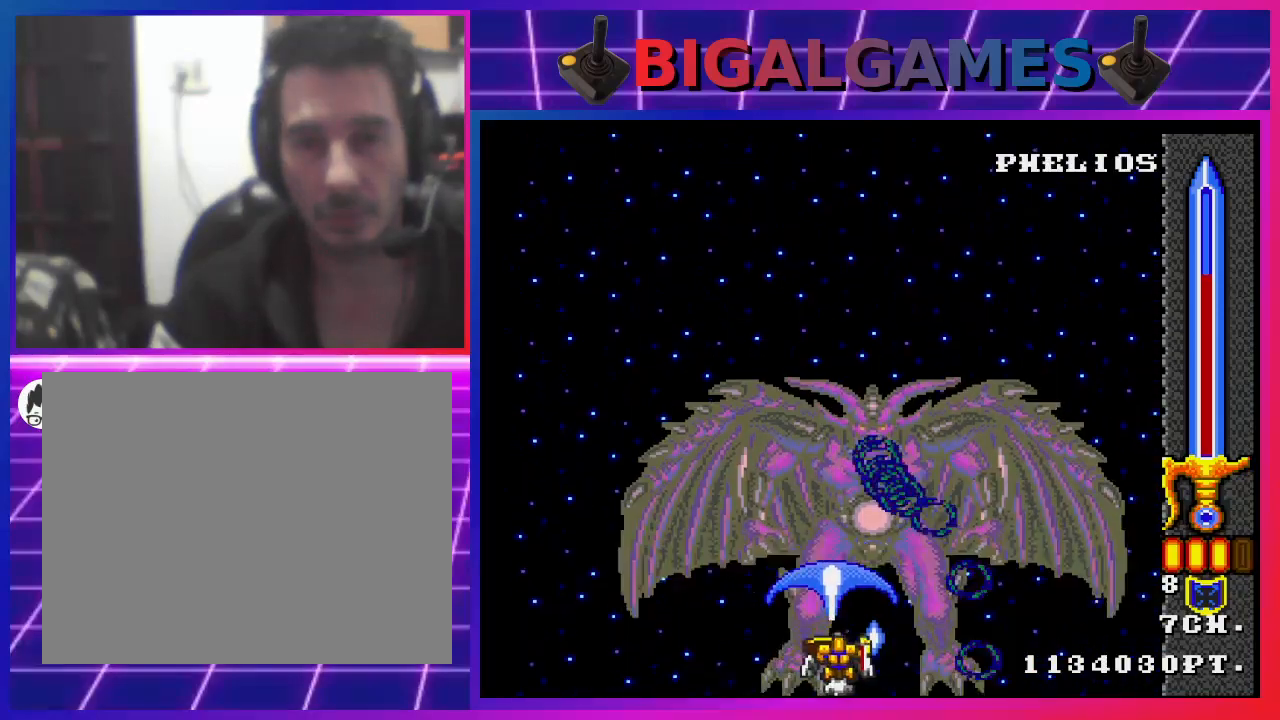
Gameplay with a controller (PlayStation layout); each line is a JSON object with the inputs held at the frame after it. "events" lists button and stick changes between this image and that frame as [ms after this image, input, new state], when the widget could be followed in between.
{"buttons": ["CROSS", "DPAD_DOWN"], "left_stick": "center", "right_stick": "center", "events": [[100, "DPAD_DOWN", "up"], [133, "DPAD_LEFT", "up"], [267, "DPAD_DOWN", "down"], [367, "CIRCLE", "down"], [367, "DPAD_LEFT", "down"], [467, "DPAD_LEFT", "up"], [500, "CIRCLE", "up"]]}
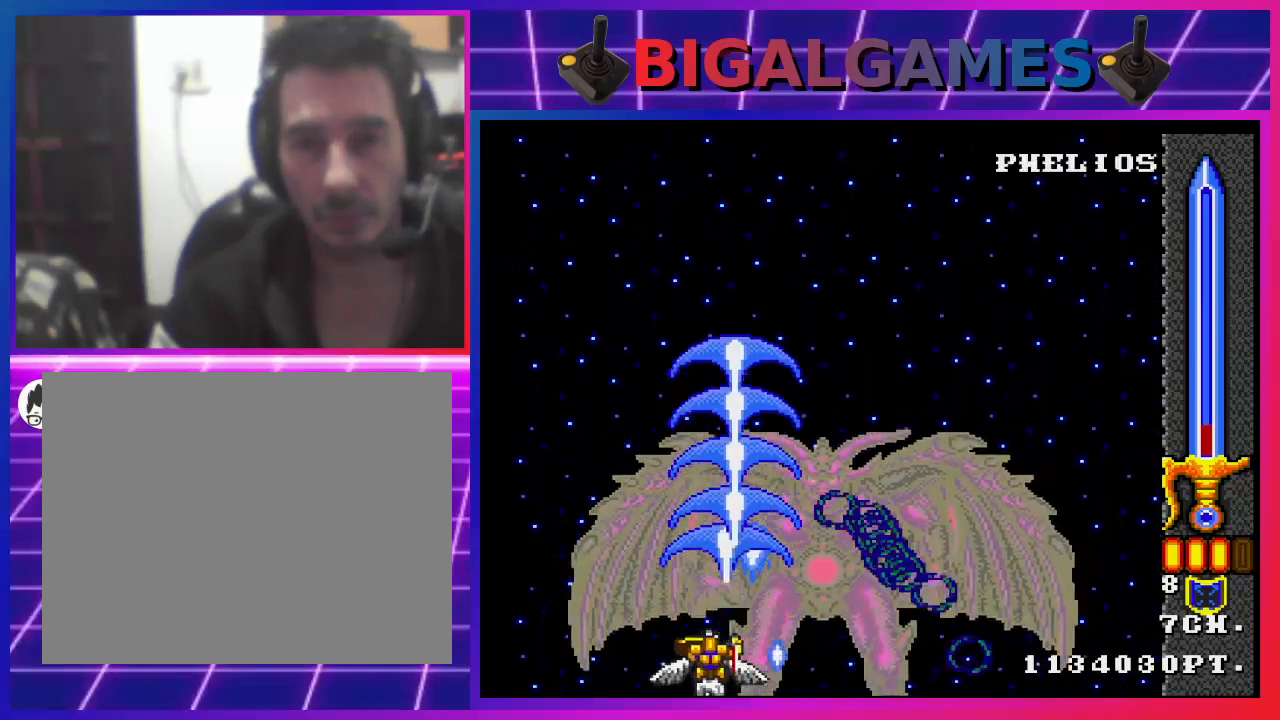
{"buttons": ["CROSS"], "left_stick": "center", "right_stick": "center", "events": [[33, "DPAD_DOWN", "up"]]}
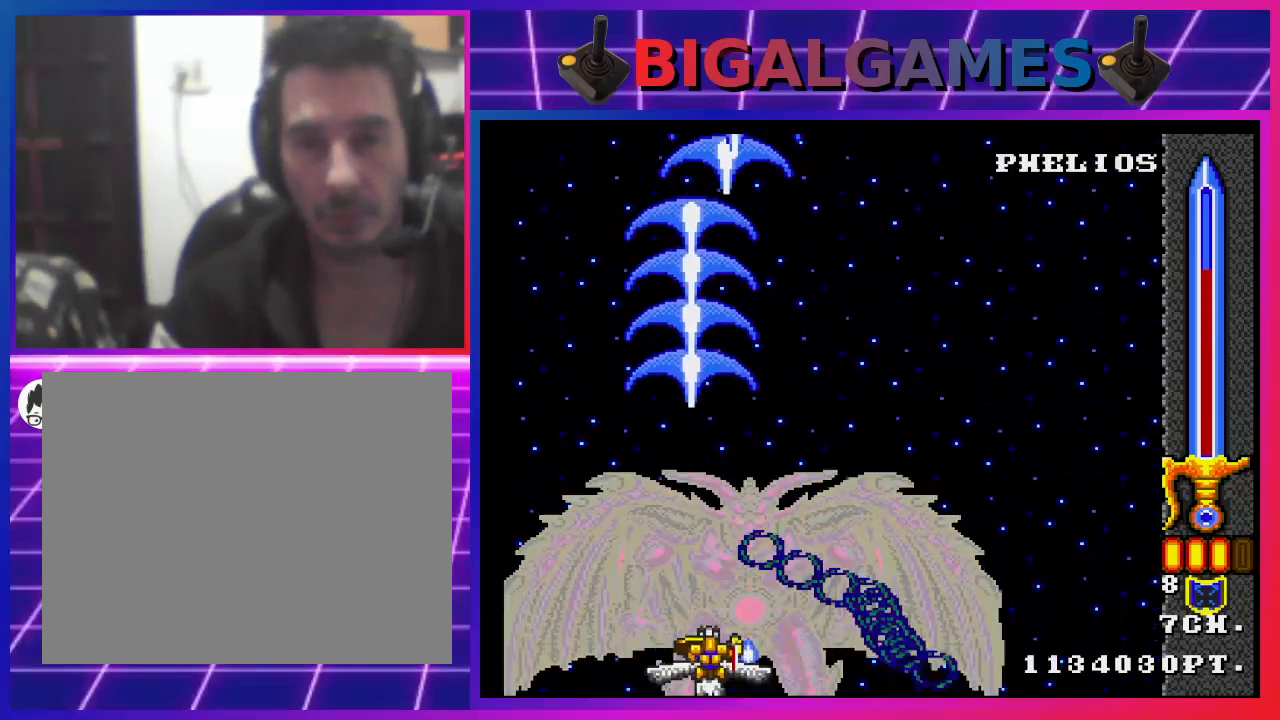
{"buttons": ["CROSS", "CIRCLE"], "left_stick": "center", "right_stick": "center", "events": [[33, "DPAD_LEFT", "down"], [300, "DPAD_LEFT", "up"], [433, "CIRCLE", "down"]]}
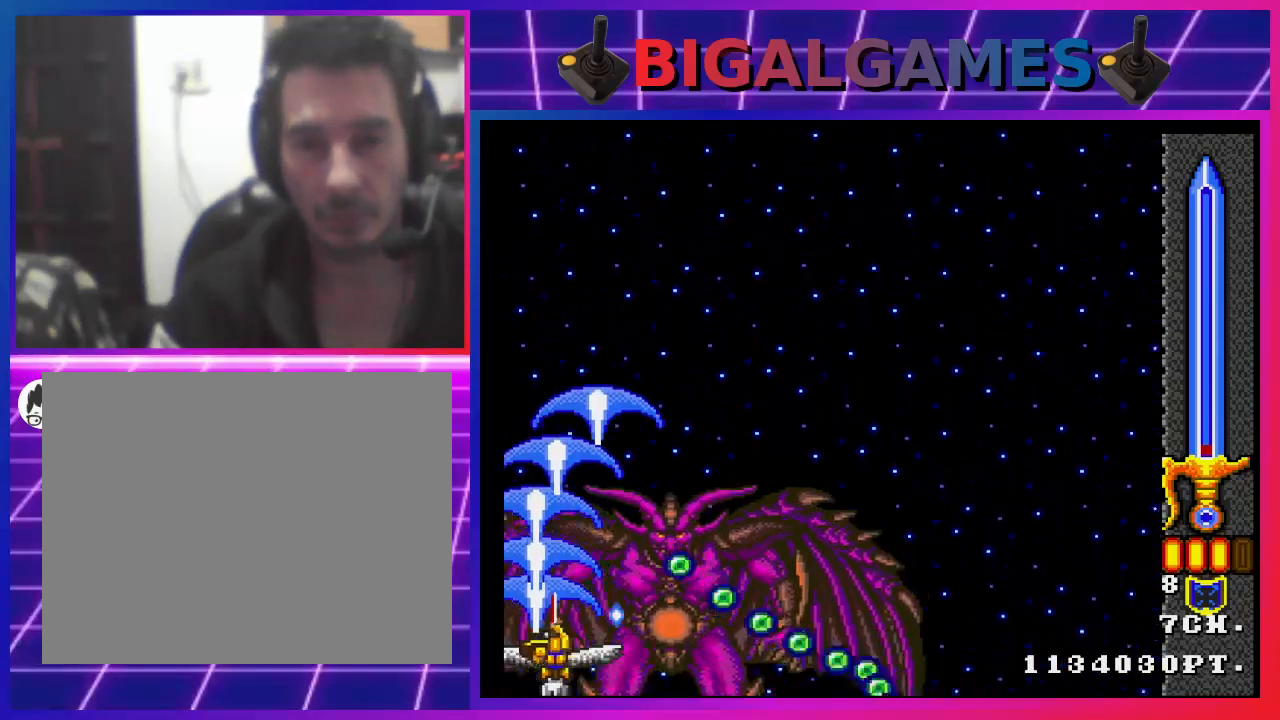
{"buttons": ["CROSS", "DPAD_UP", "DPAD_LEFT"], "left_stick": "center", "right_stick": "center", "events": [[33, "CIRCLE", "up"], [367, "DPAD_UP", "down"], [433, "DPAD_LEFT", "down"]]}
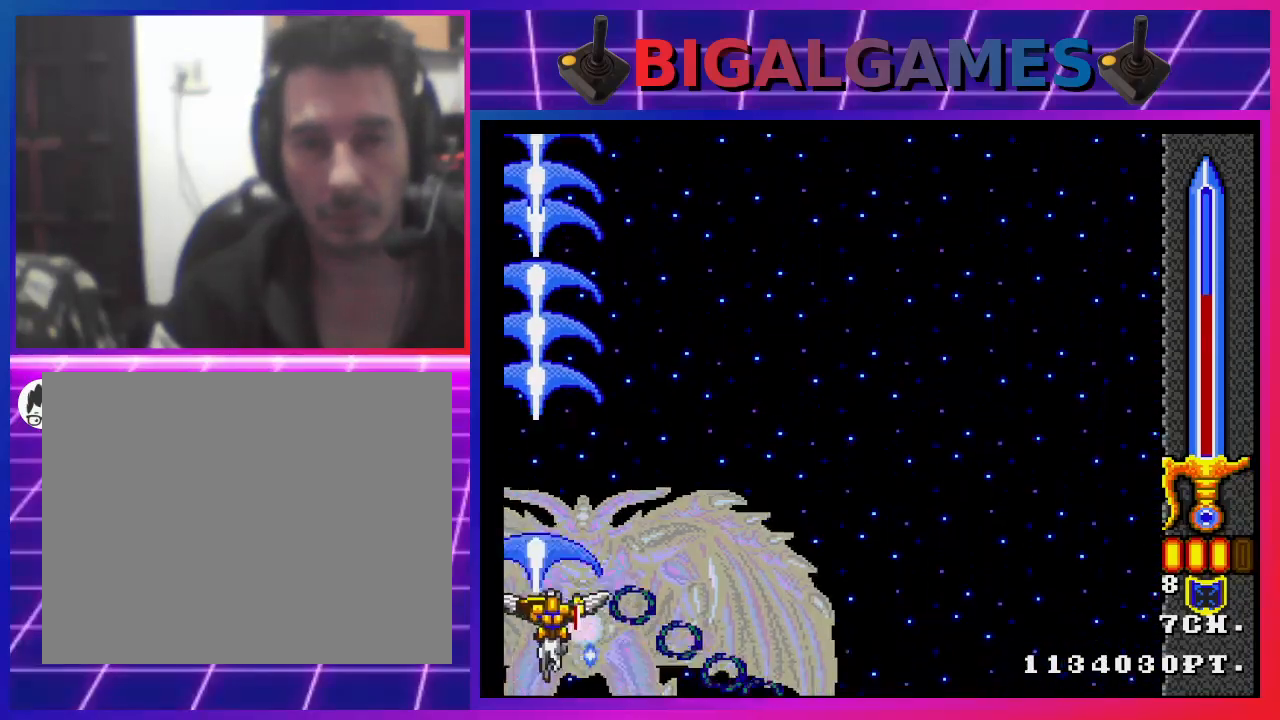
{"buttons": ["CROSS", "DPAD_UP", "DPAD_LEFT"], "left_stick": "center", "right_stick": "center", "events": []}
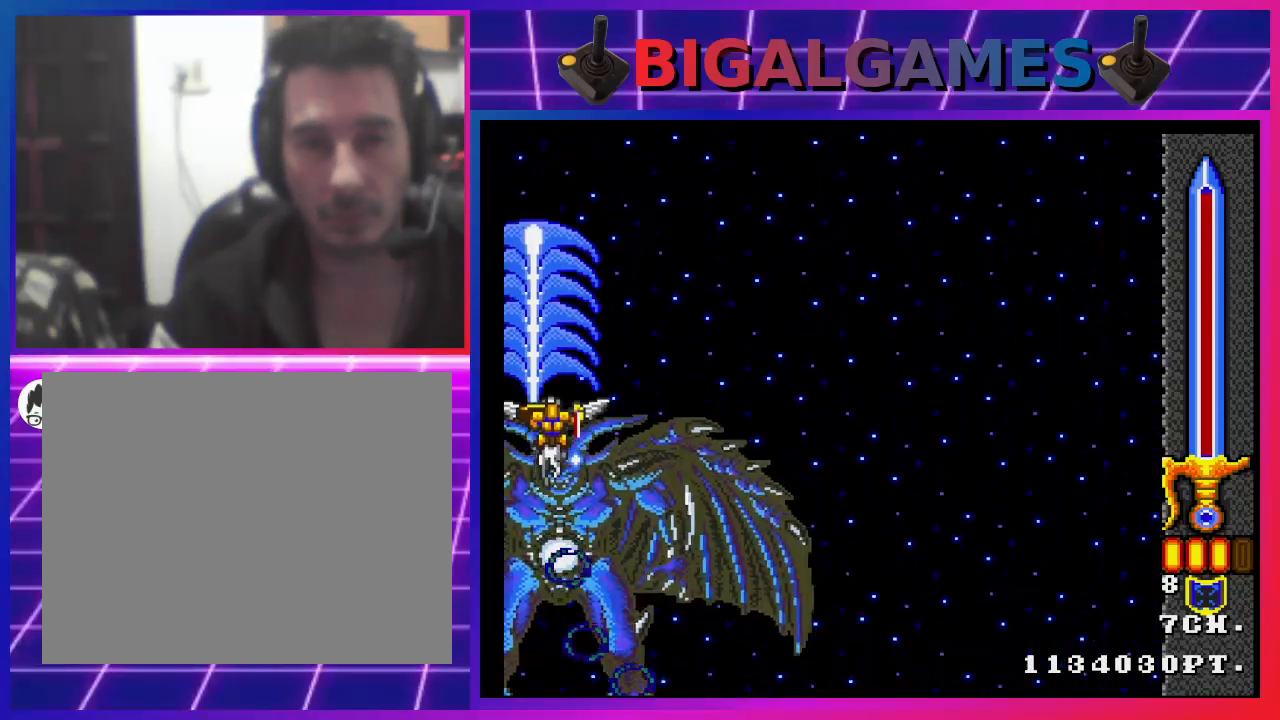
{"buttons": ["CROSS"], "left_stick": "center", "right_stick": "center", "events": [[67, "DPAD_LEFT", "up"], [167, "DPAD_UP", "up"], [200, "DPAD_RIGHT", "down"], [500, "DPAD_RIGHT", "up"]]}
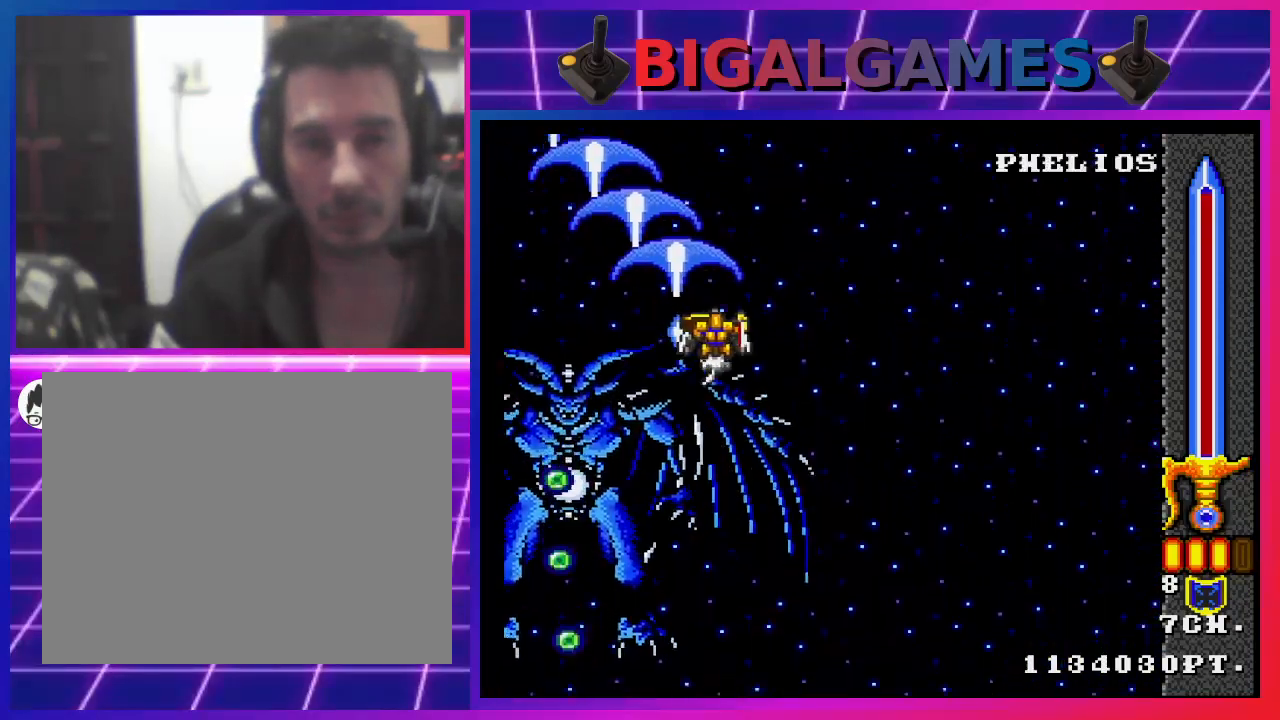
{"buttons": ["CROSS", "DPAD_DOWN"], "left_stick": "center", "right_stick": "center", "events": [[200, "DPAD_LEFT", "down"], [267, "DPAD_DOWN", "down"], [300, "DPAD_LEFT", "up"]]}
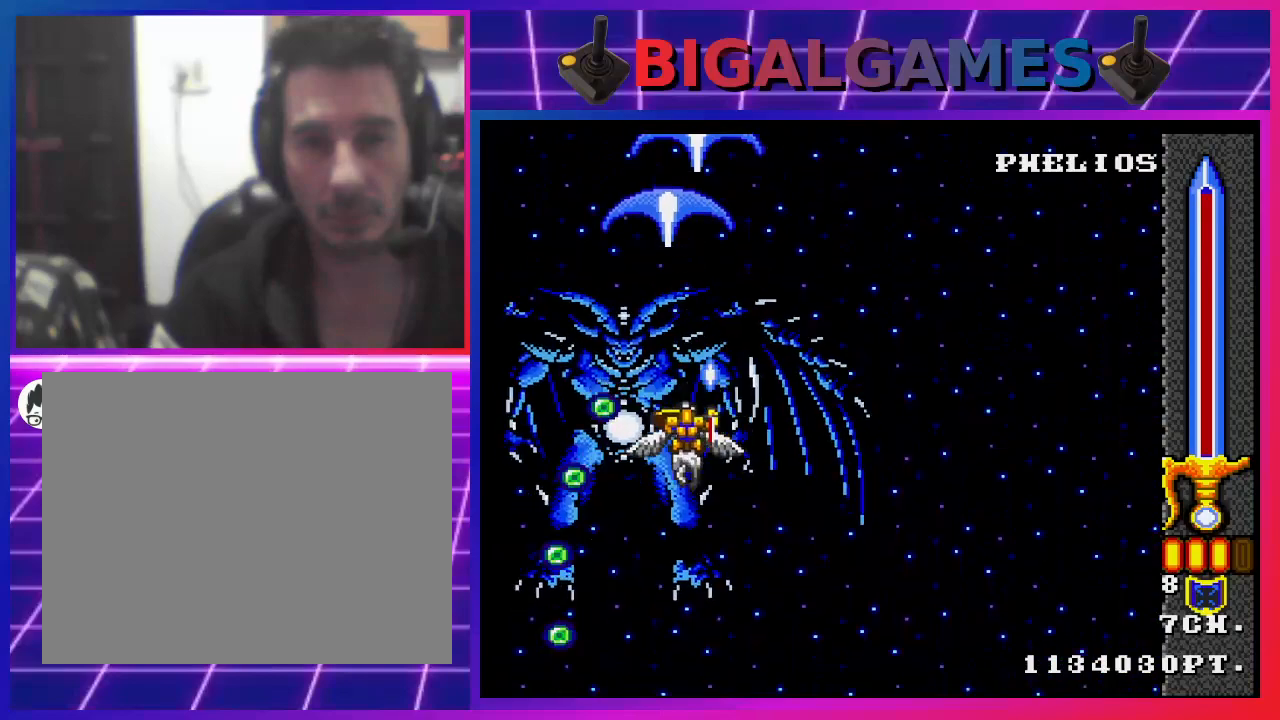
{"buttons": ["CROSS", "DPAD_RIGHT"], "left_stick": "center", "right_stick": "center", "events": [[267, "CIRCLE", "down"], [300, "DPAD_DOWN", "up"], [400, "CIRCLE", "up"], [433, "DPAD_RIGHT", "down"]]}
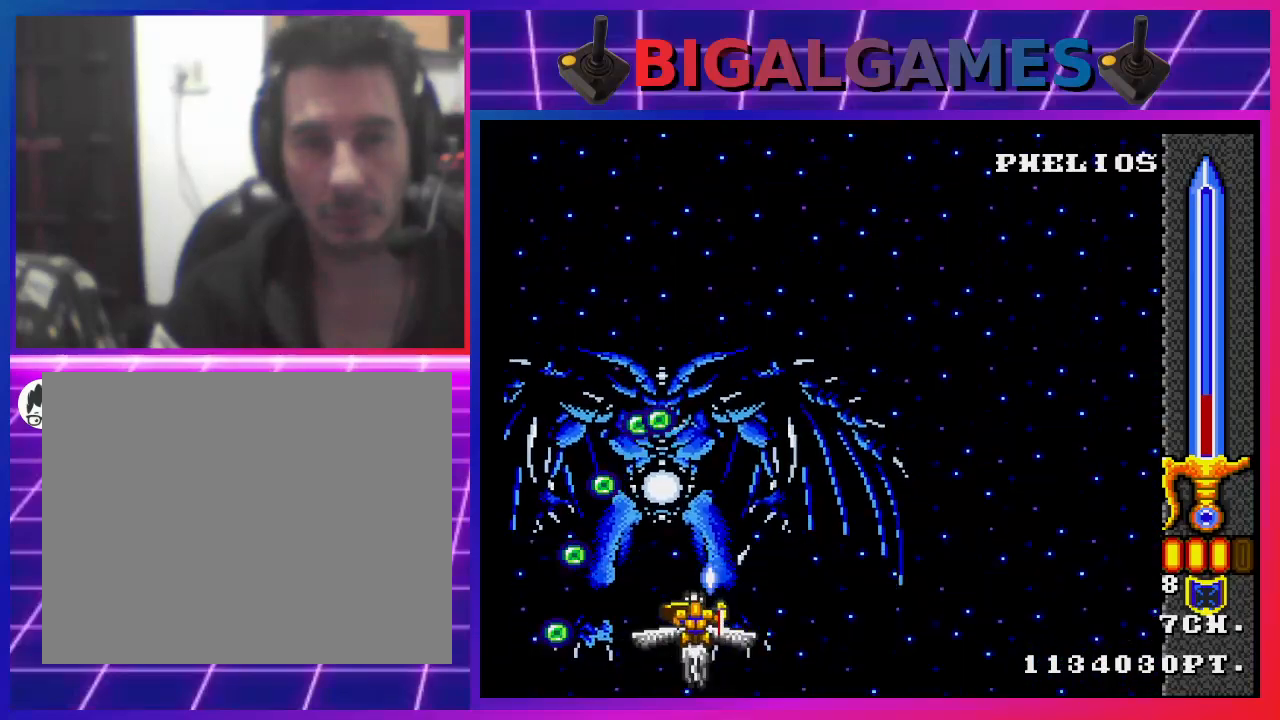
{"buttons": ["CROSS"], "left_stick": "center", "right_stick": "center", "events": [[100, "DPAD_RIGHT", "up"]]}
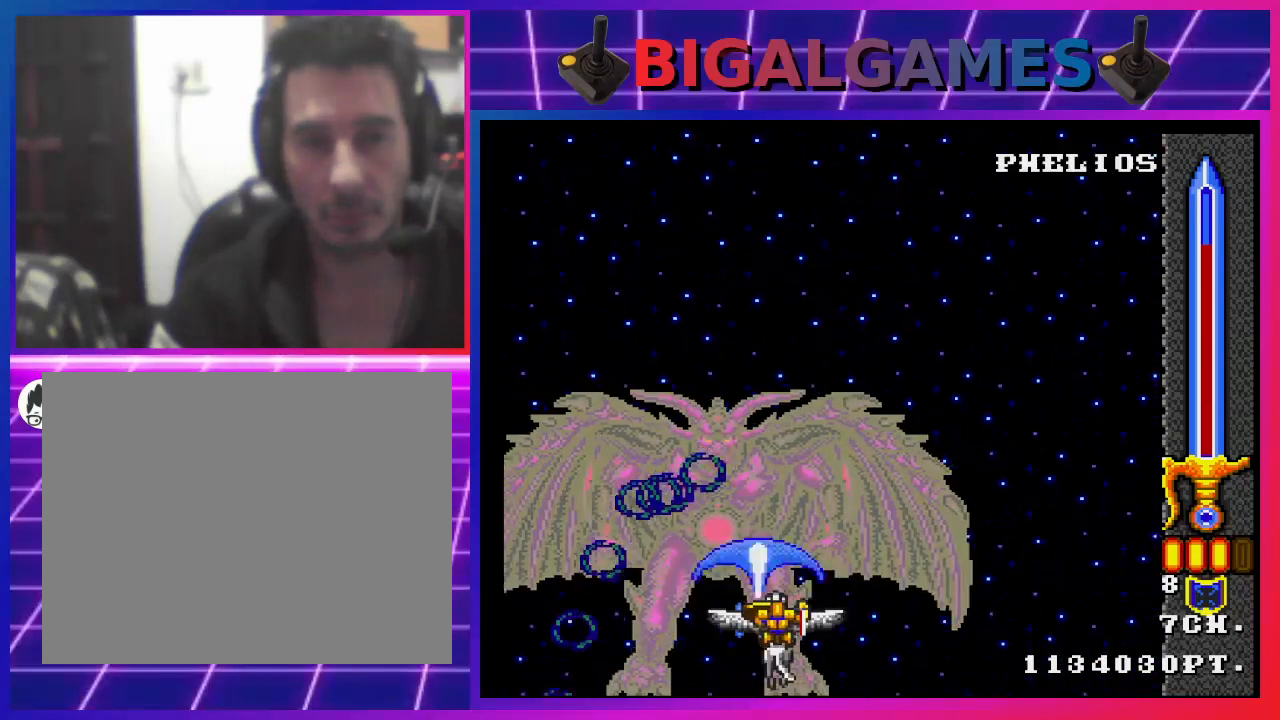
{"buttons": ["CROSS"], "left_stick": "center", "right_stick": "center", "events": [[133, "DPAD_RIGHT", "down"], [200, "CIRCLE", "down"], [267, "DPAD_RIGHT", "up"], [300, "CIRCLE", "up"]]}
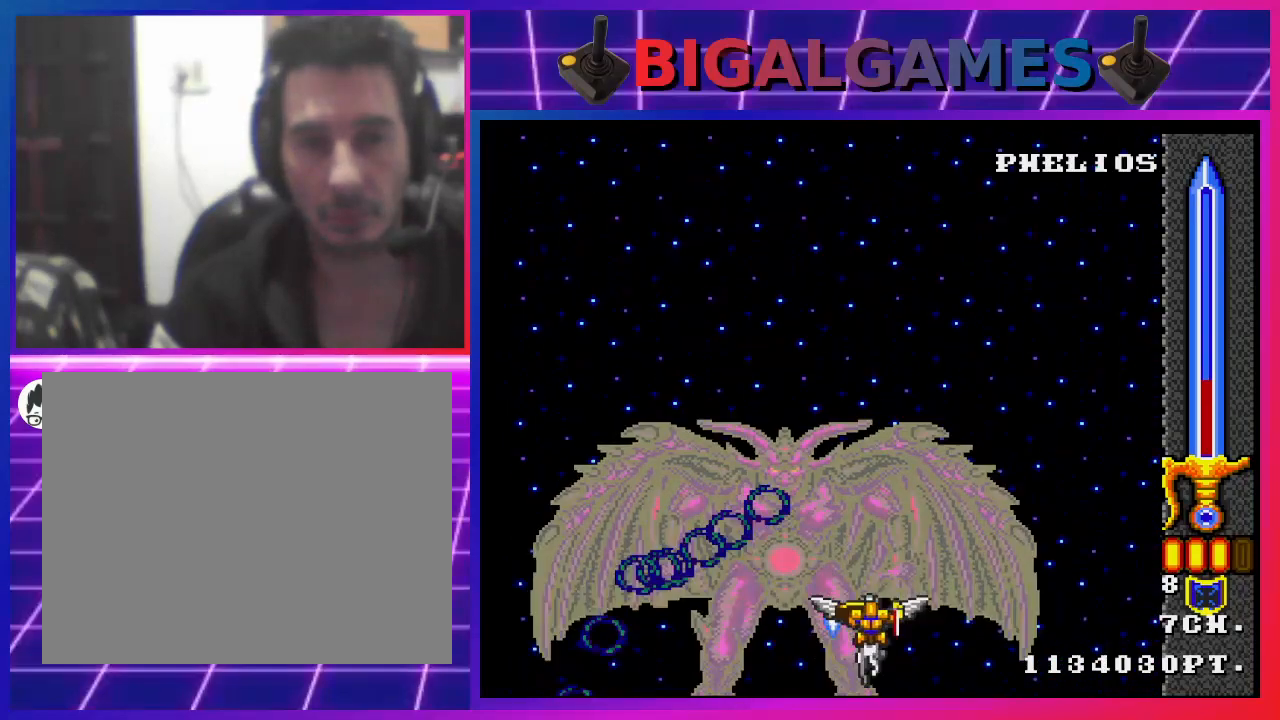
{"buttons": ["CROSS"], "left_stick": "center", "right_stick": "center", "events": [[300, "DPAD_RIGHT", "down"], [500, "DPAD_RIGHT", "up"]]}
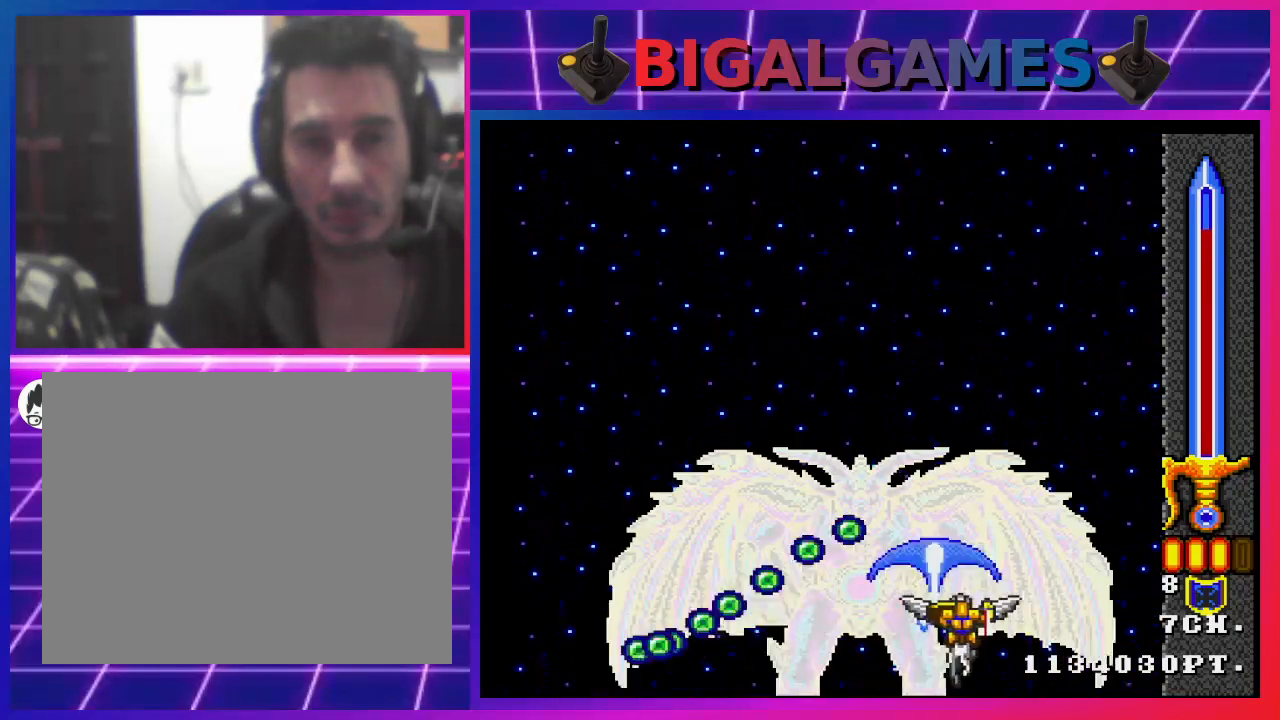
{"buttons": ["CROSS", "DPAD_RIGHT"], "left_stick": "center", "right_stick": "center", "events": [[200, "CIRCLE", "down"], [267, "CIRCLE", "up"], [467, "DPAD_RIGHT", "down"]]}
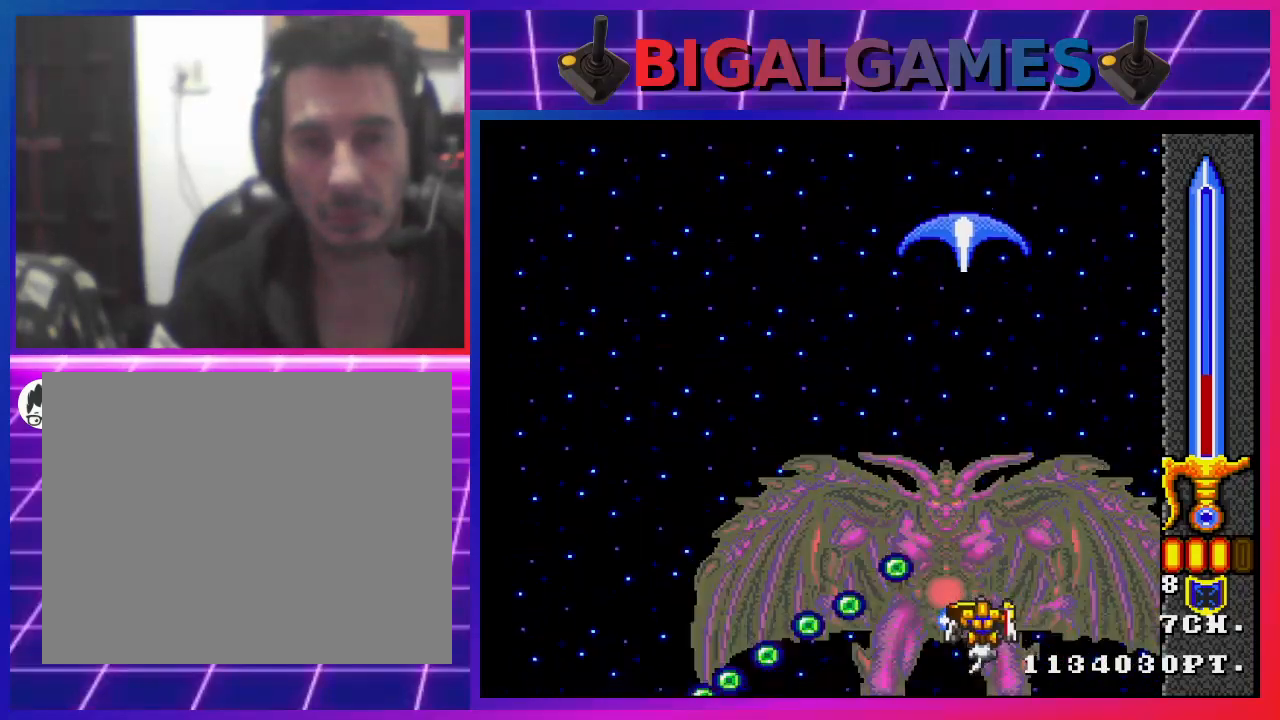
{"buttons": ["CROSS"], "left_stick": "center", "right_stick": "center", "events": [[167, "DPAD_RIGHT", "up"]]}
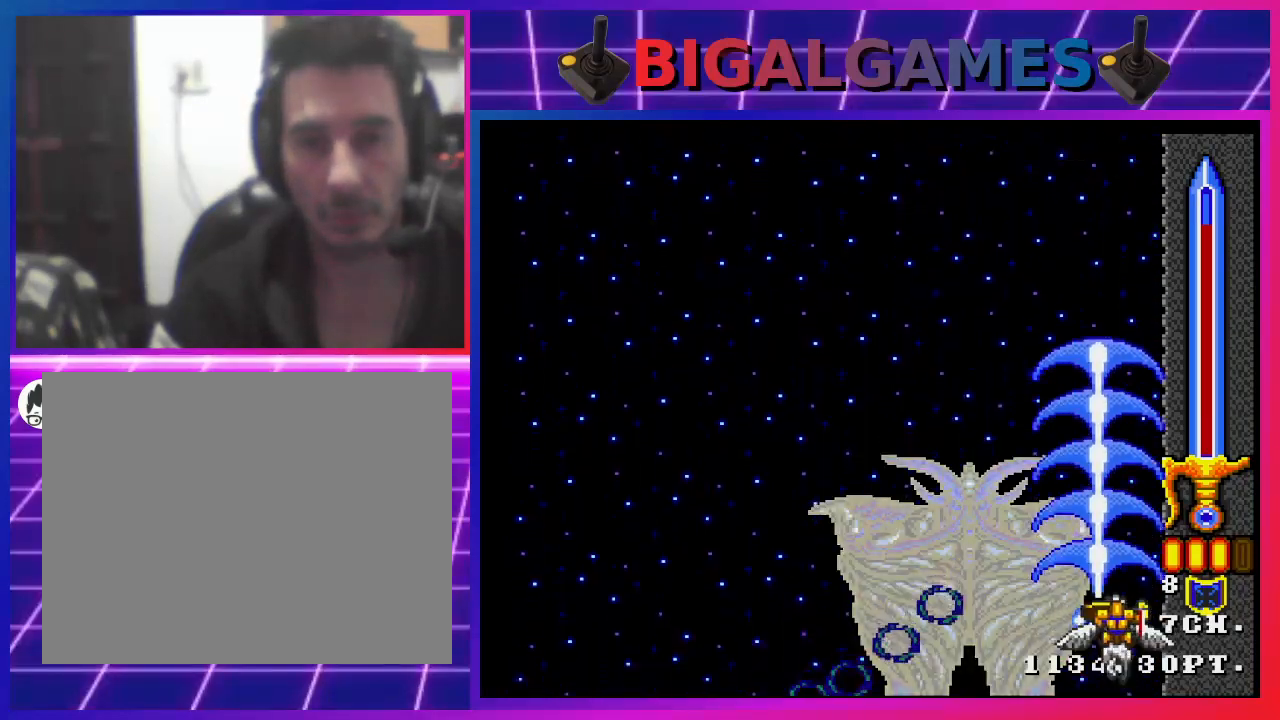
{"buttons": ["CROSS", "DPAD_UP"], "left_stick": "center", "right_stick": "center", "events": [[267, "DPAD_UP", "down"]]}
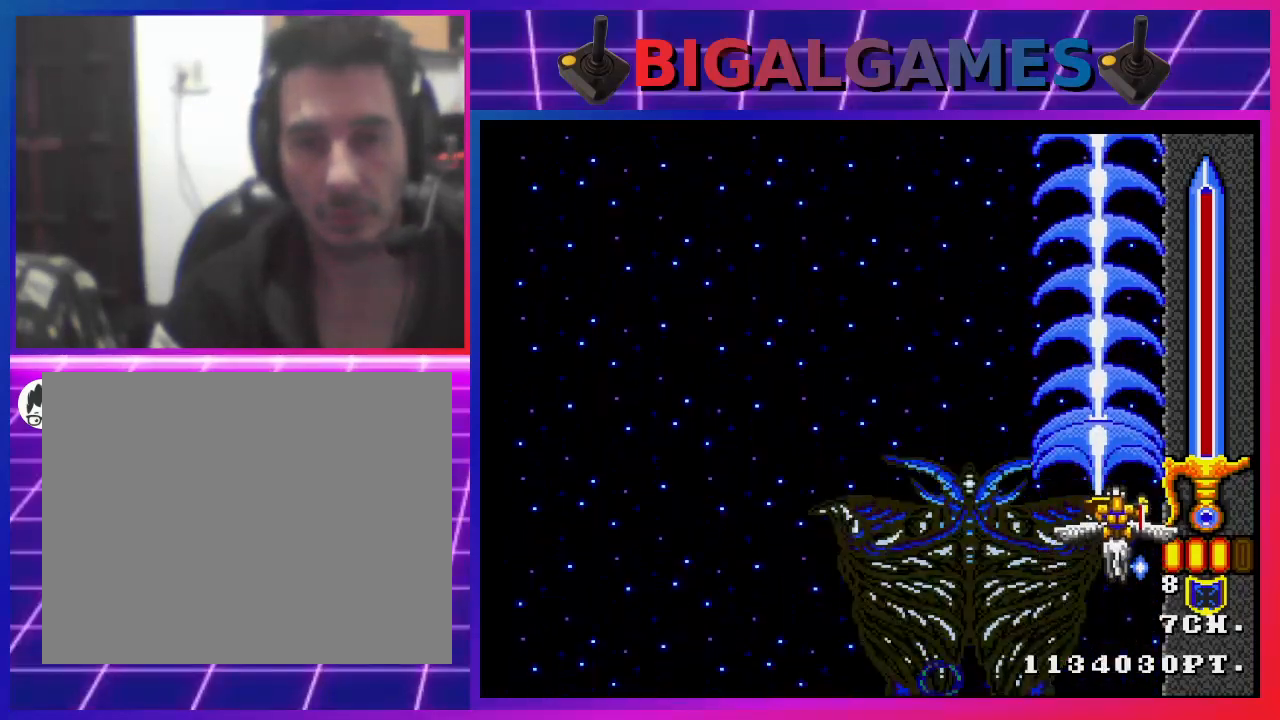
{"buttons": ["CROSS", "DPAD_UP"], "left_stick": "center", "right_stick": "center", "events": []}
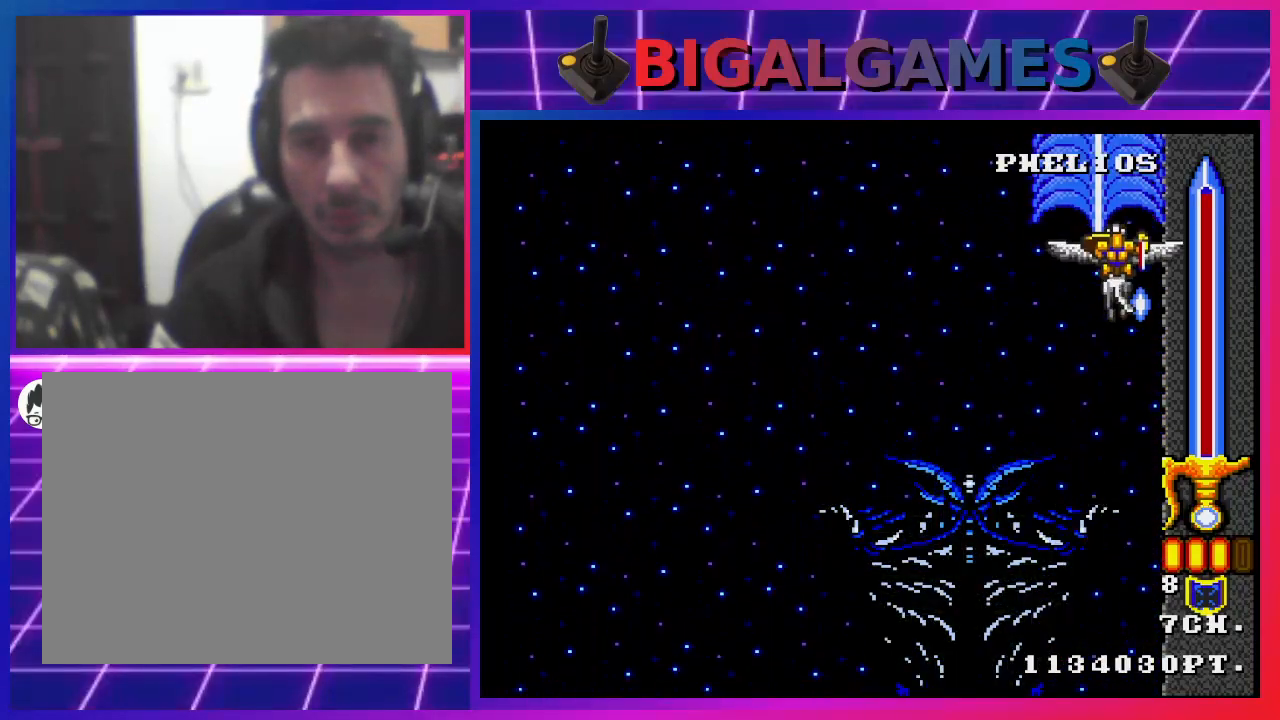
{"buttons": ["CROSS"], "left_stick": "center", "right_stick": "center", "events": [[100, "DPAD_LEFT", "down"], [267, "DPAD_LEFT", "up"], [300, "DPAD_UP", "up"]]}
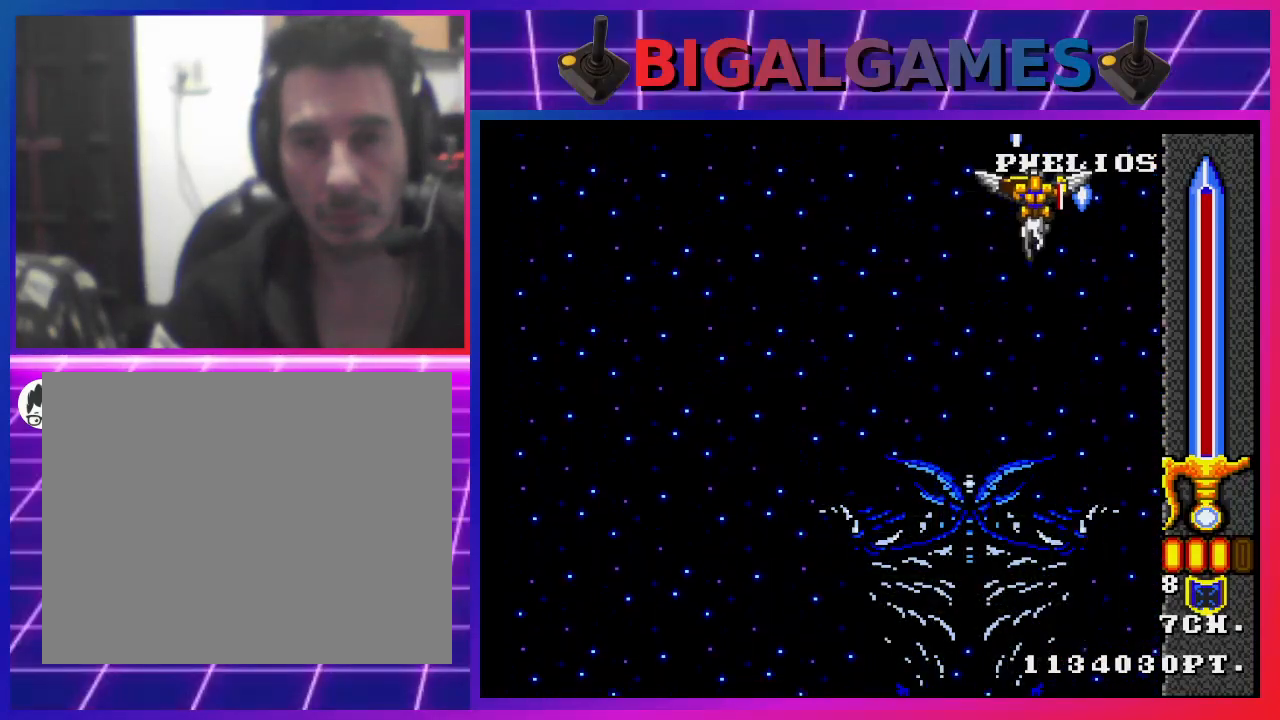
{"buttons": ["CROSS"], "left_stick": "center", "right_stick": "center", "events": []}
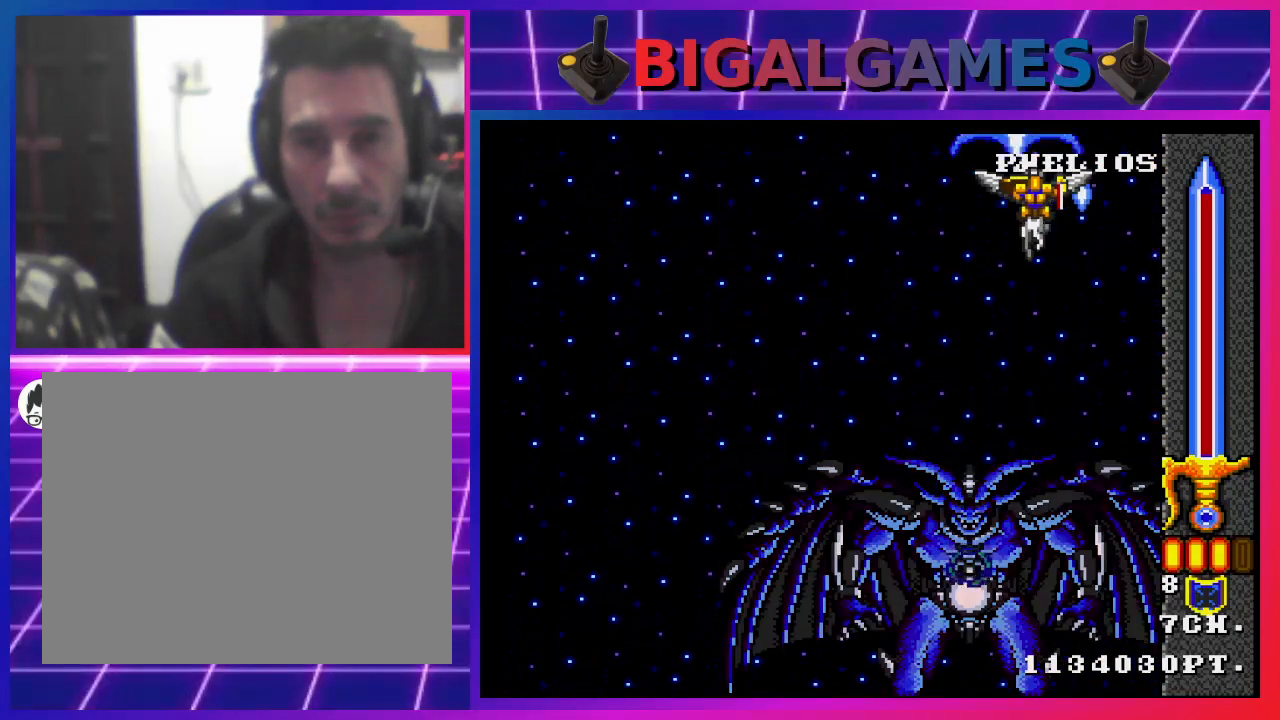
{"buttons": ["CROSS"], "left_stick": "center", "right_stick": "center", "events": []}
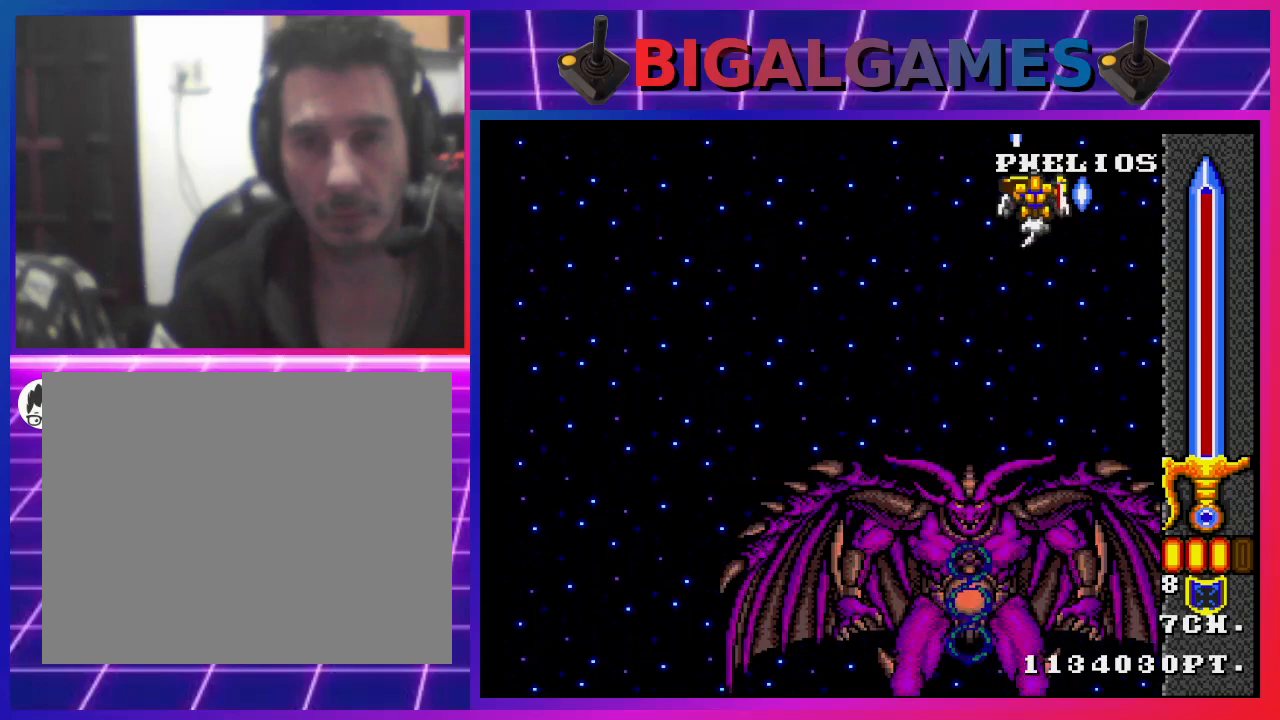
{"buttons": ["CROSS"], "left_stick": "center", "right_stick": "center", "events": []}
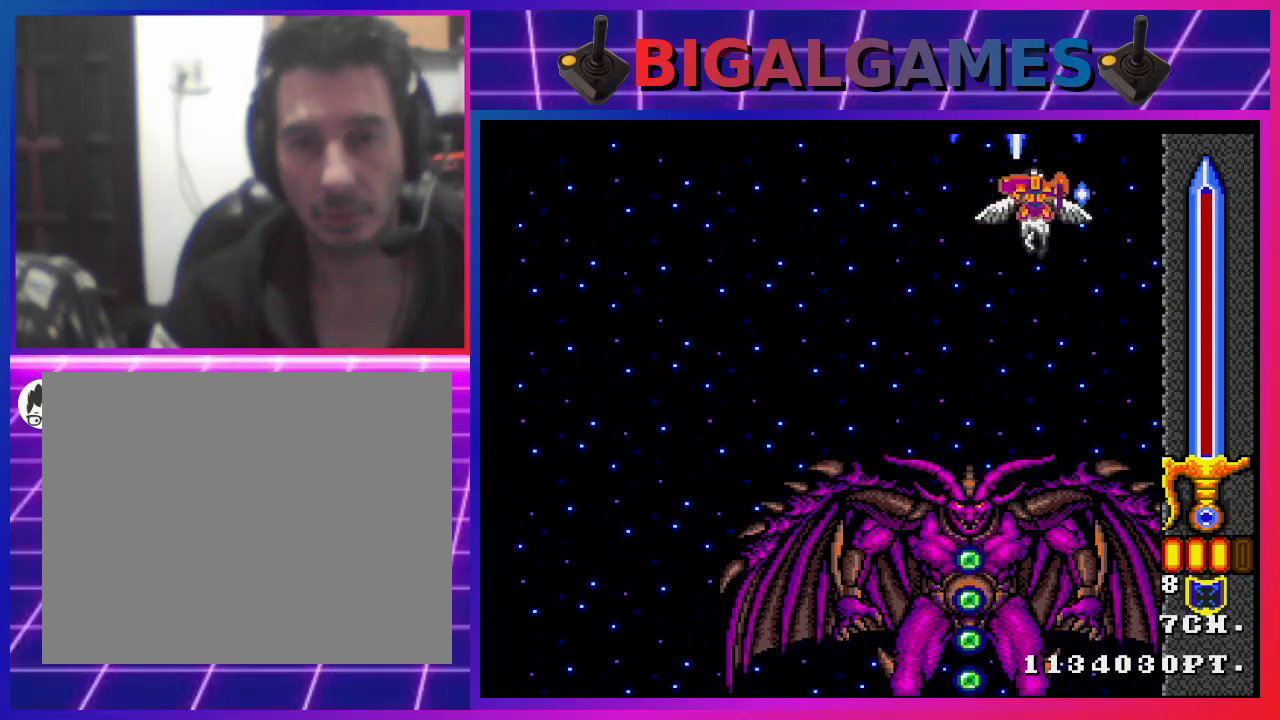
{"buttons": ["CROSS"], "left_stick": "center", "right_stick": "center", "events": []}
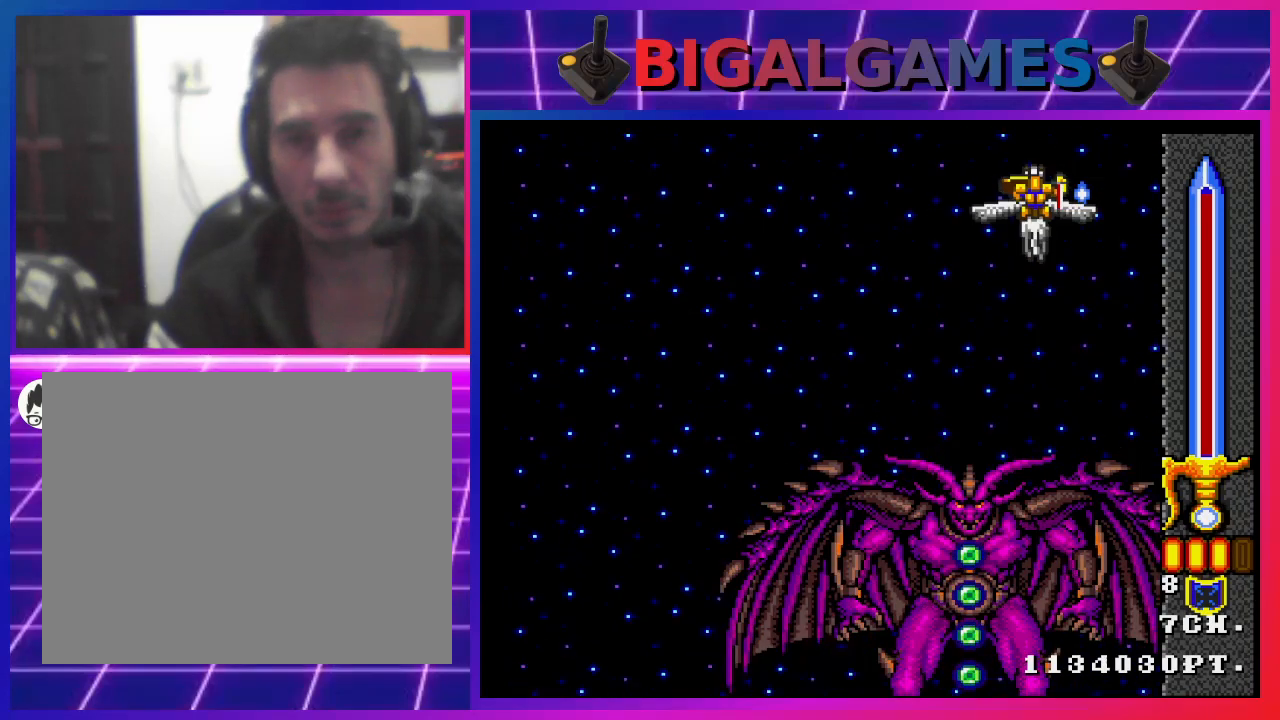
{"buttons": ["CROSS"], "left_stick": "center", "right_stick": "center", "events": []}
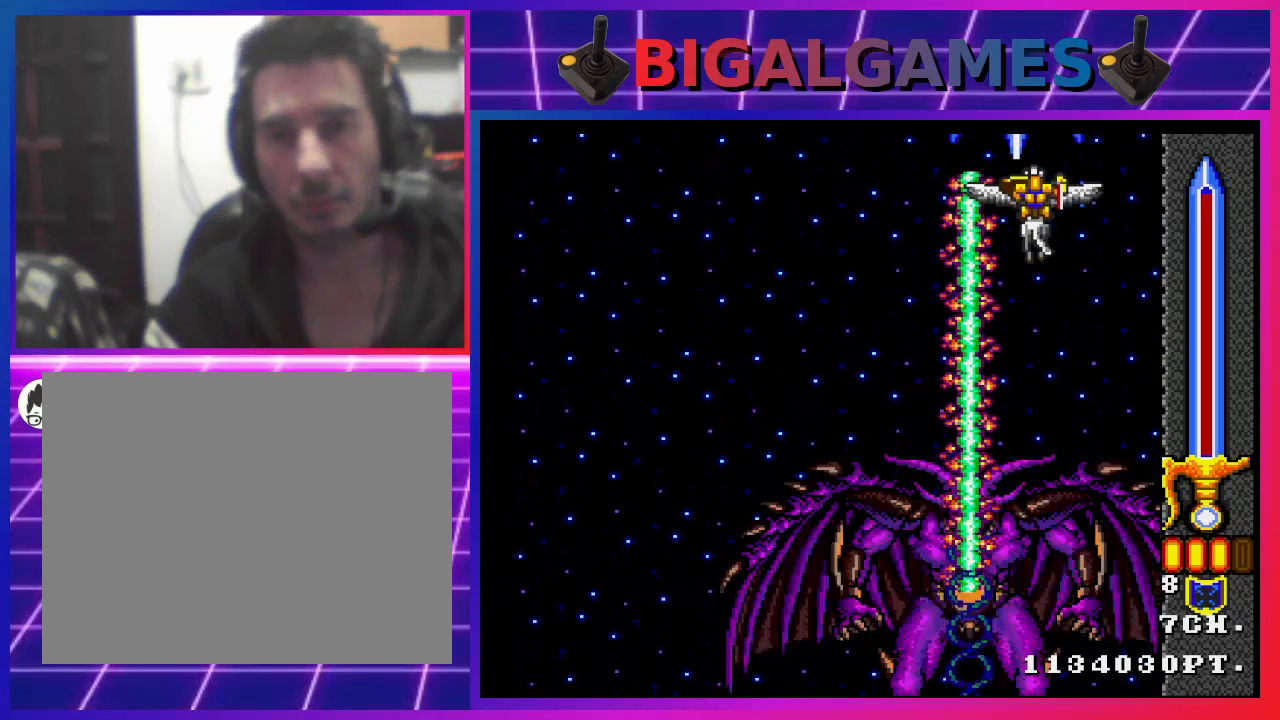
{"buttons": ["CROSS"], "left_stick": "center", "right_stick": "center", "events": []}
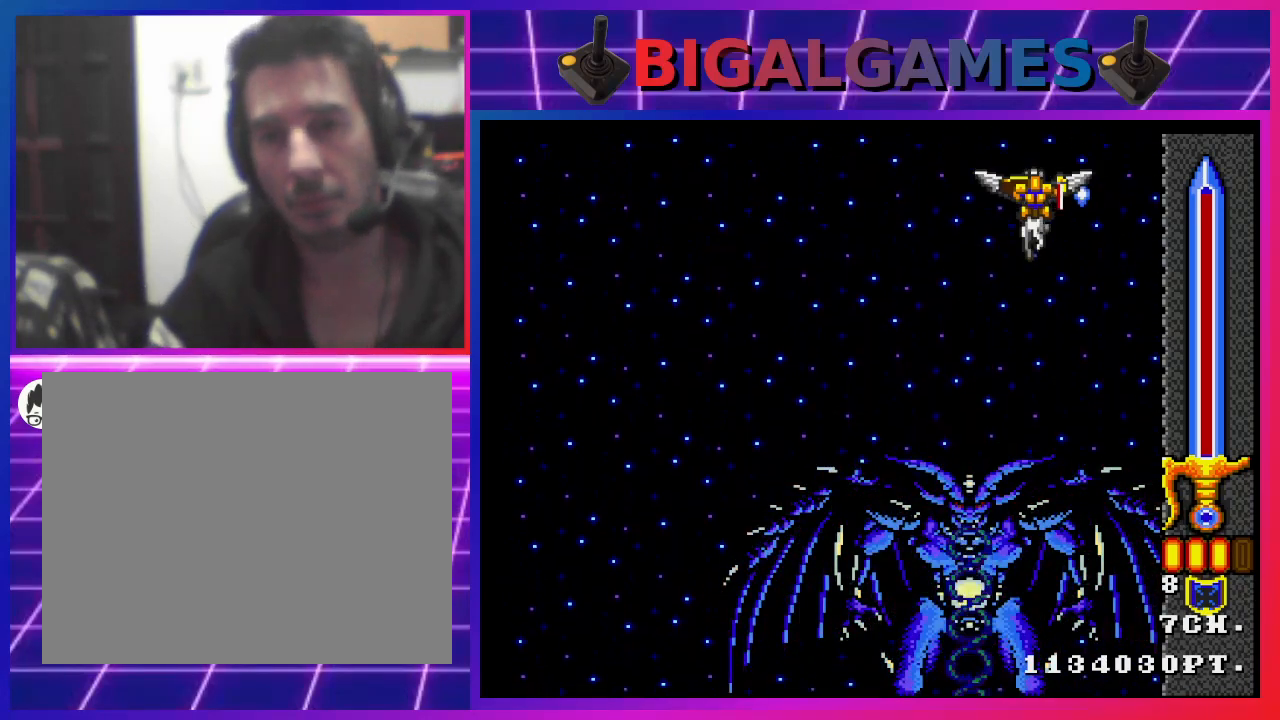
{"buttons": ["CROSS"], "left_stick": "center", "right_stick": "center", "events": []}
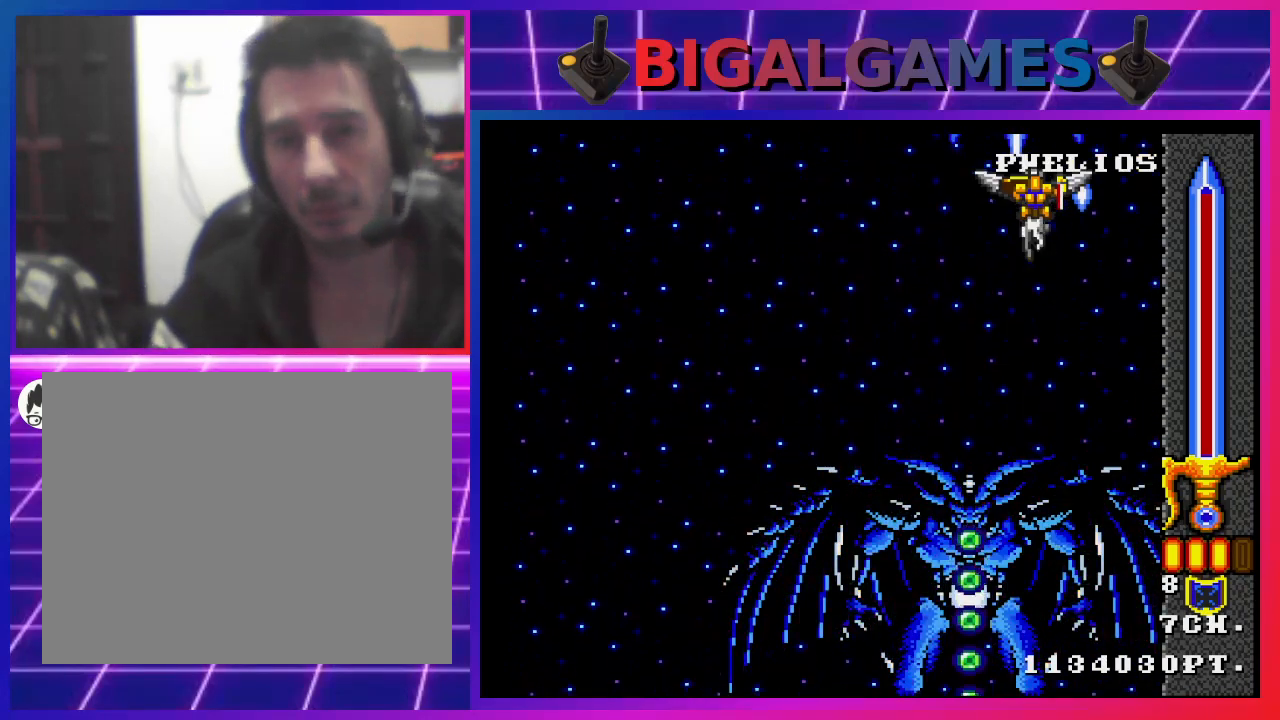
{"buttons": ["CROSS"], "left_stick": "center", "right_stick": "center", "events": []}
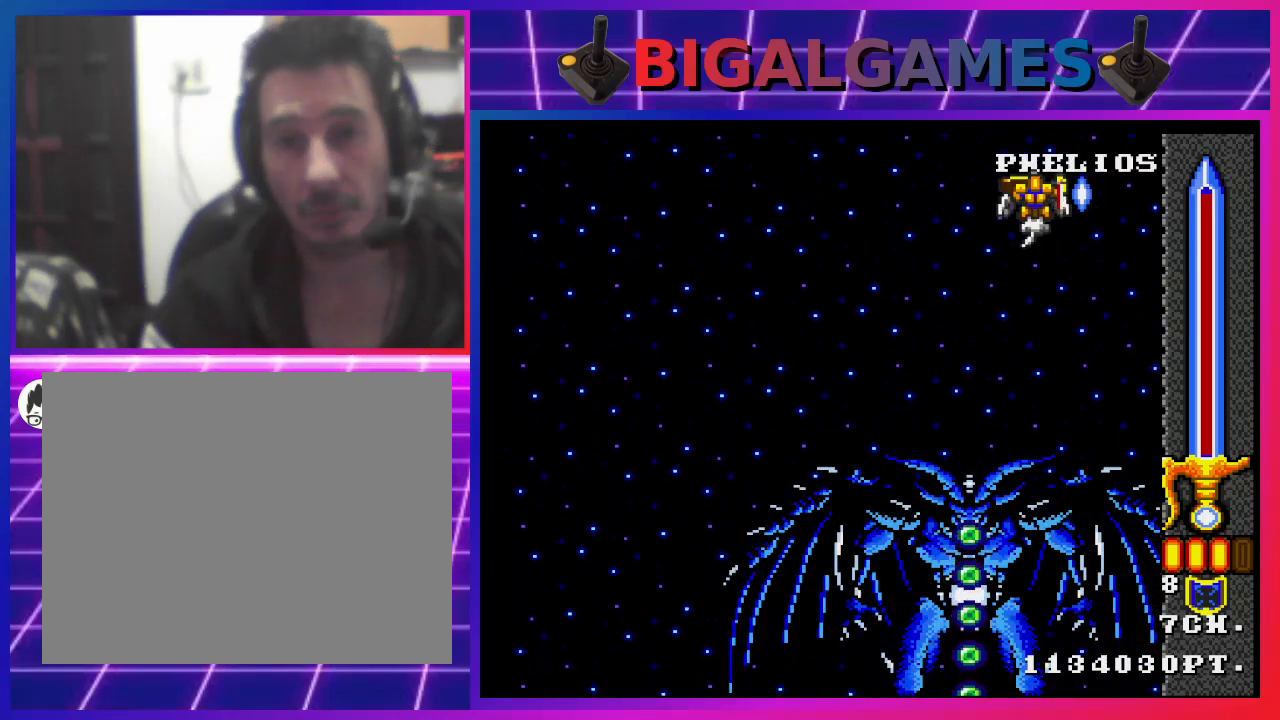
{"buttons": ["CROSS"], "left_stick": "center", "right_stick": "center", "events": []}
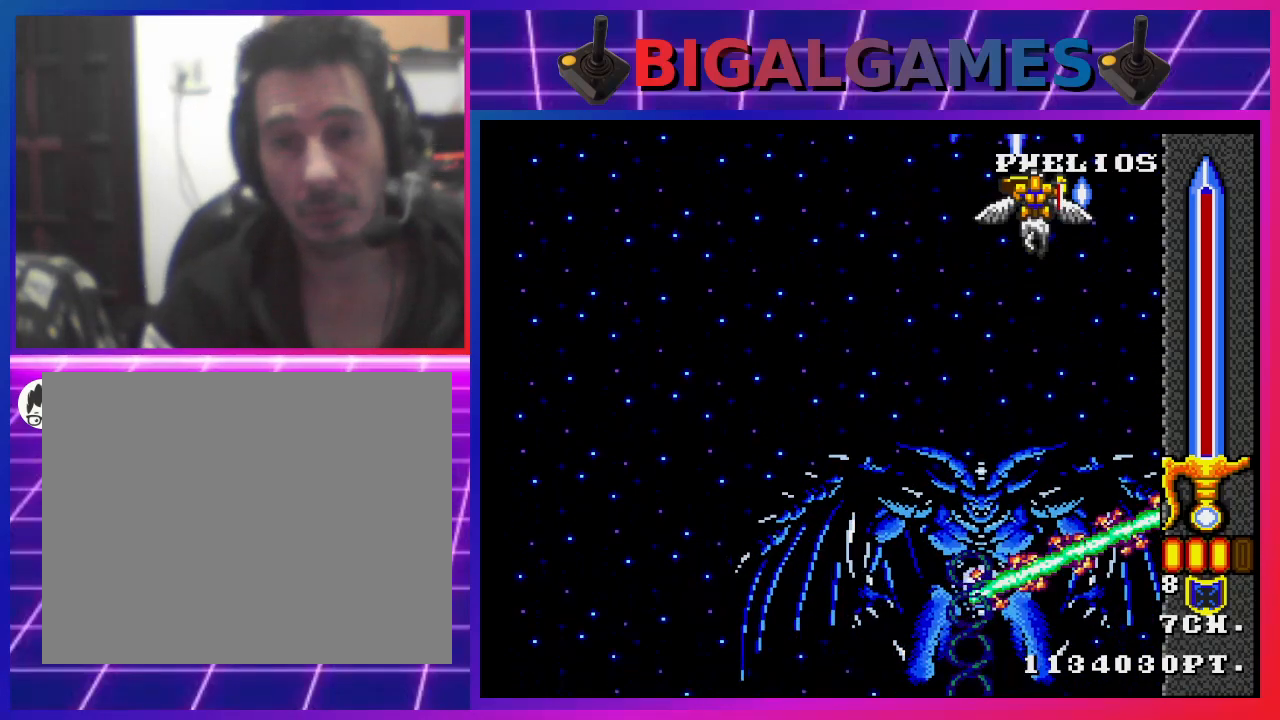
{"buttons": ["CROSS"], "left_stick": "center", "right_stick": "center", "events": []}
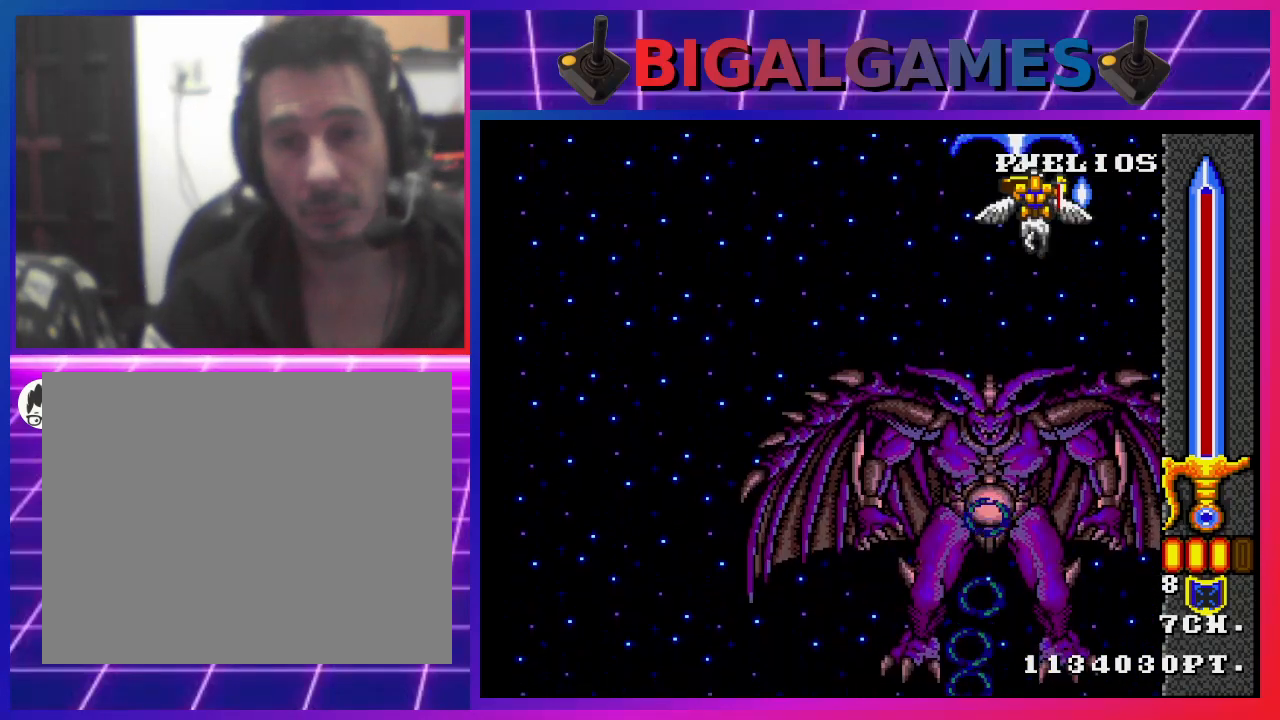
{"buttons": ["CROSS"], "left_stick": "center", "right_stick": "center", "events": [[100, "DPAD_LEFT", "down"], [367, "DPAD_LEFT", "up"]]}
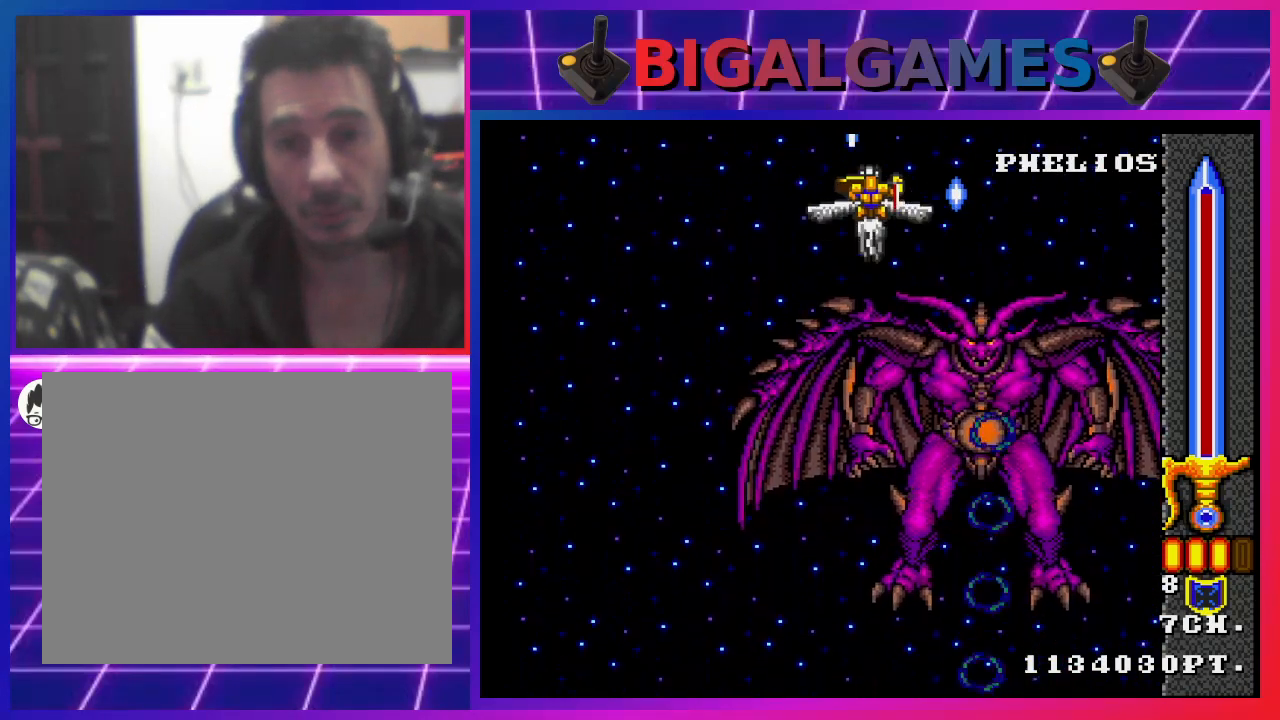
{"buttons": ["CROSS", "DPAD_DOWN"], "left_stick": "center", "right_stick": "center", "events": [[133, "DPAD_DOWN", "down"]]}
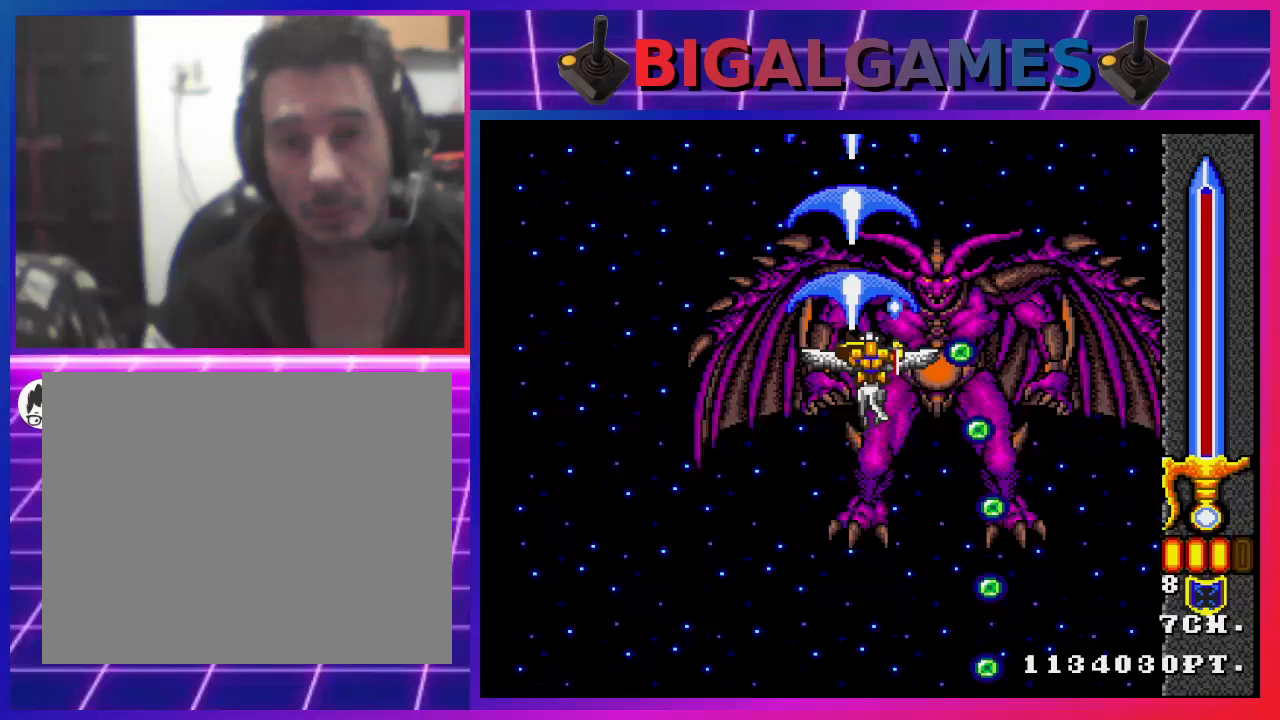
{"buttons": ["CROSS", "DPAD_DOWN"], "left_stick": "center", "right_stick": "center", "events": [[333, "CIRCLE", "down"], [467, "CIRCLE", "up"]]}